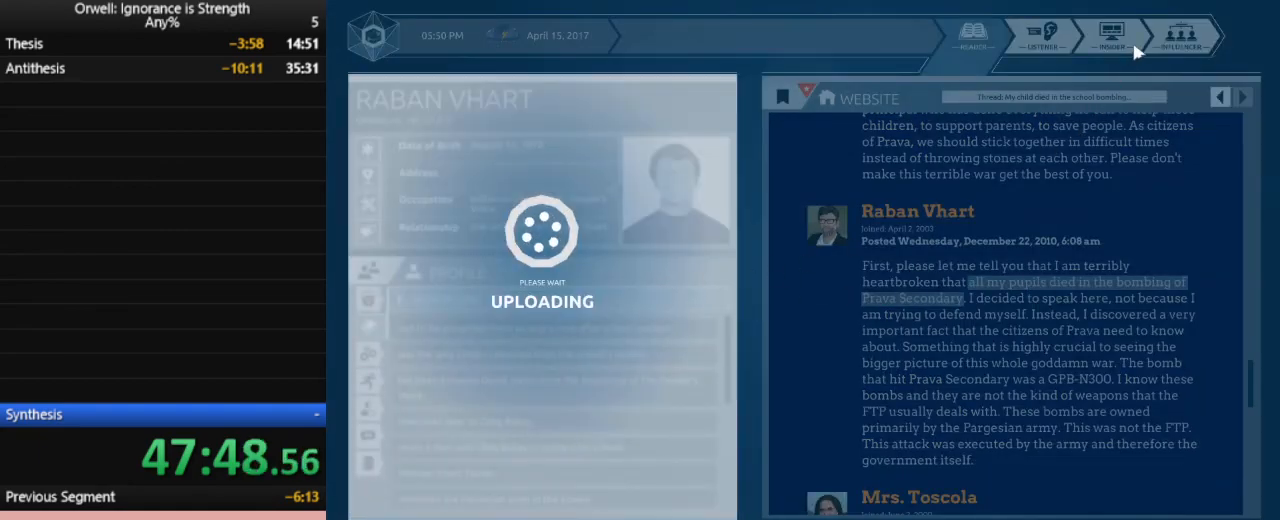
Gameplay with keyboard and mouse; each line is a JSON object with the keys and mouse buttons held at the frame after it. "events" lists presses ("down") and releases ("up") of ".", "/", "0", "1", "2", "3", "4", "5", "6", "7", "8", "9", "a", "alt_l", "alt_r", "b", "backslash", "backspace", "c", "caps_lock", "comma", "ctrl_l", "ctrl_r", "d", "down", "e", "equals", "escape", "f", "f1", "f10", "f11", "f12", "f2", "f3", "f4", "f5", "f6", "f7", "f8", "f9", "g", "h", "i", "j", "k", "l", "lbracket", "left", "m", "minus", "n", "num0", "num1", "num2", "num3", "num4", "num5", "num6", "num7", "num8", "num9", "o", "p", "q", "quote", "r", "rbracket", "return", "right", "s", "semicolon", "shift_l", "shift_r", "space", "super", "t", "tab", "tilde", "u", "up", "v", "w", "x", "y", "z", "mouse_left" and "mouse_right" between this image and that frame as [ms after this image, input, new state], when the widget could be followed in between. "mouse_left", "mouse_right" = the "left", "right" buttons of the "mouse" list. No other keys are recorded. Mouse movement is not recorded.
{"keys": [], "mouse": [], "events": []}
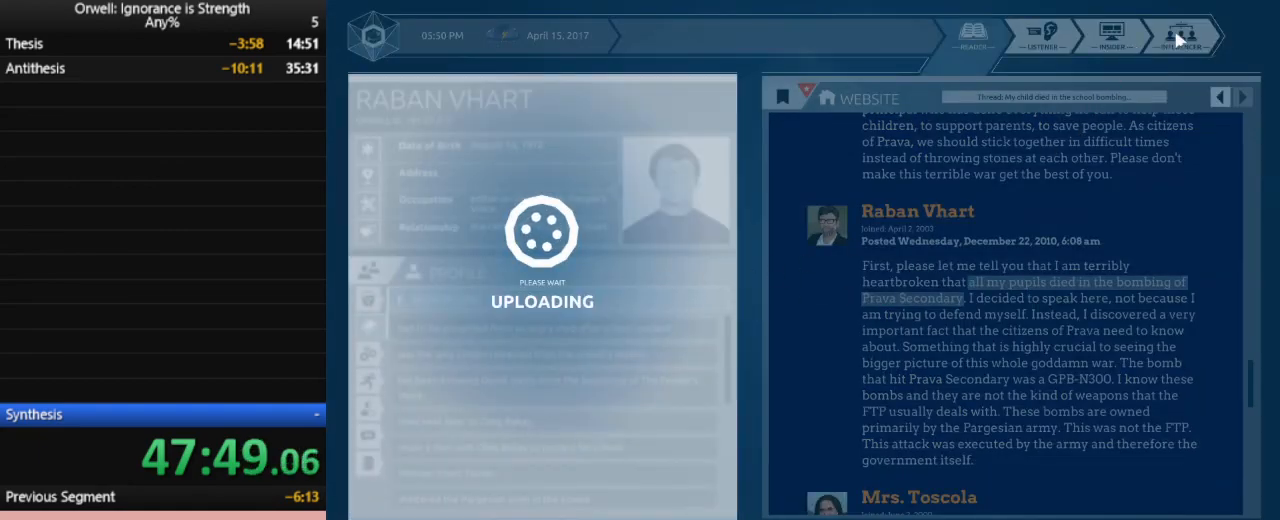
{"keys": [], "mouse": [], "events": []}
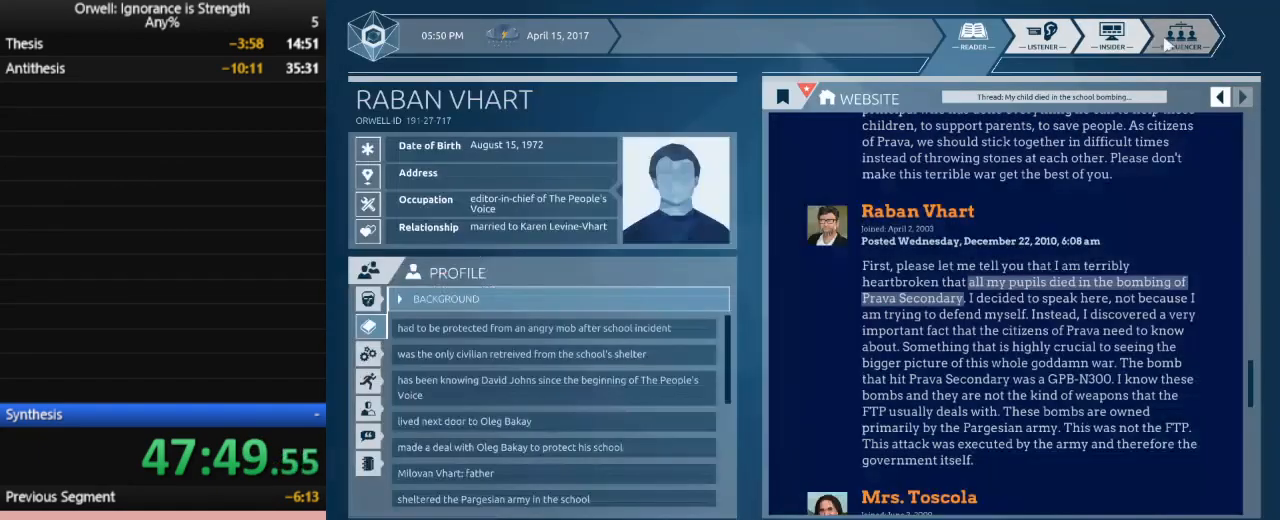
{"keys": [], "mouse": [], "events": []}
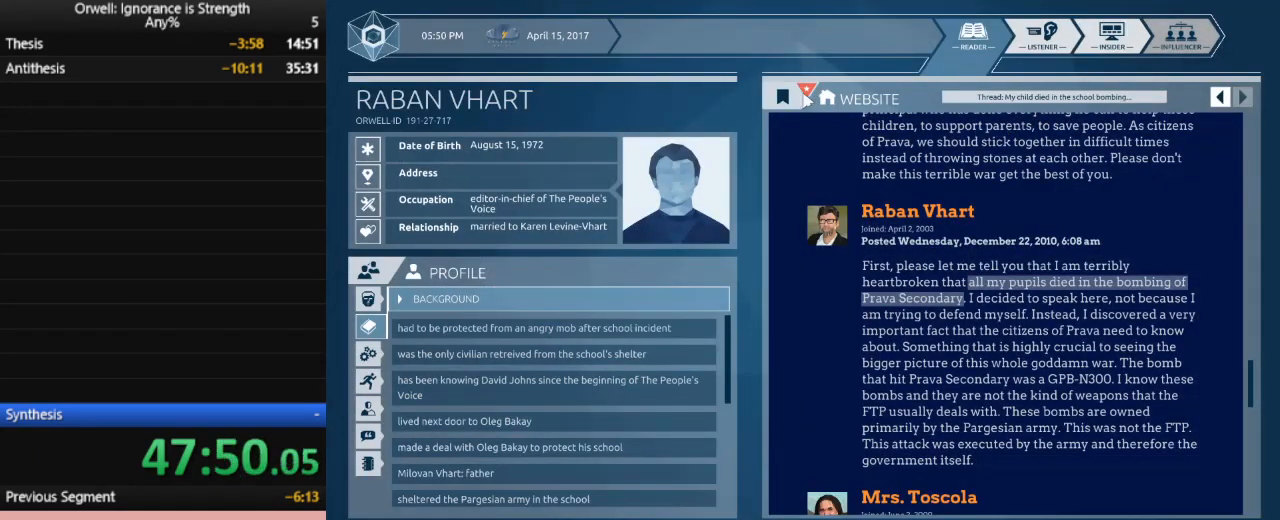
{"keys": [], "mouse": [], "events": []}
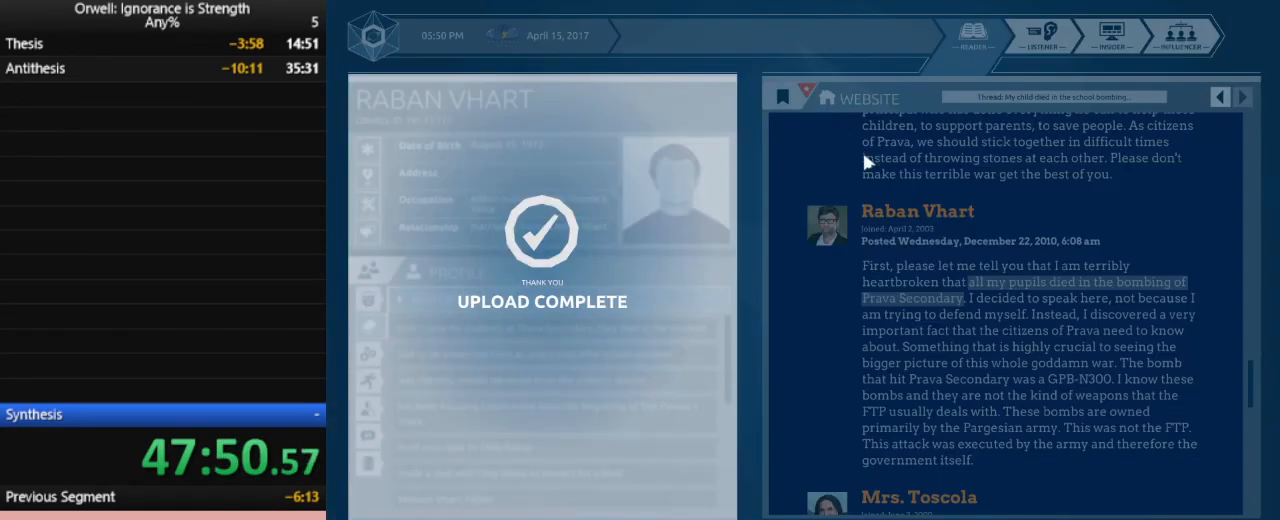
{"keys": [], "mouse": [], "events": []}
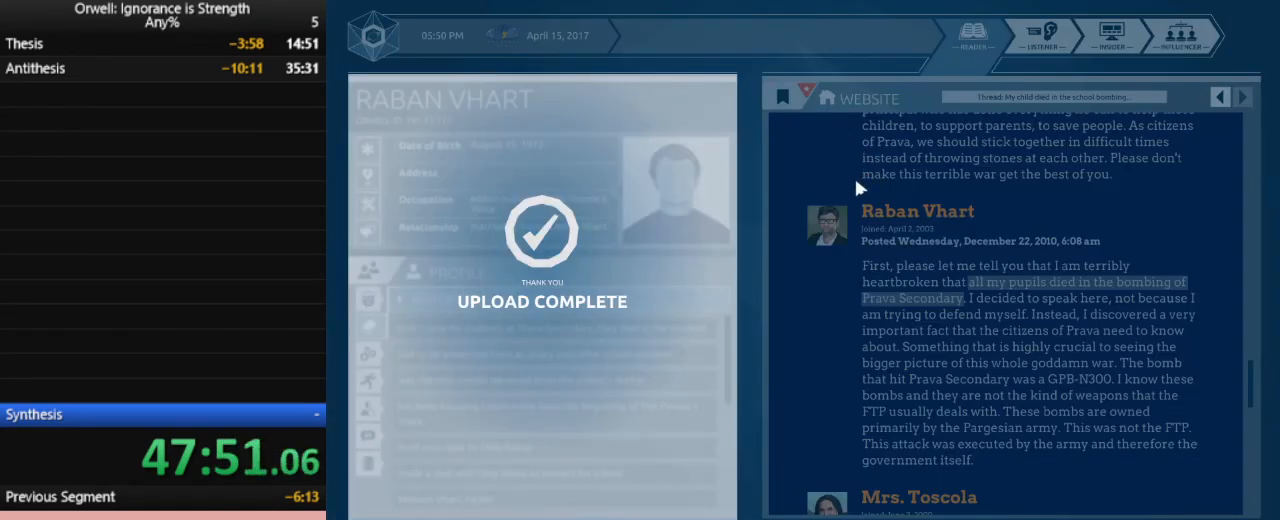
{"keys": [], "mouse": [], "events": []}
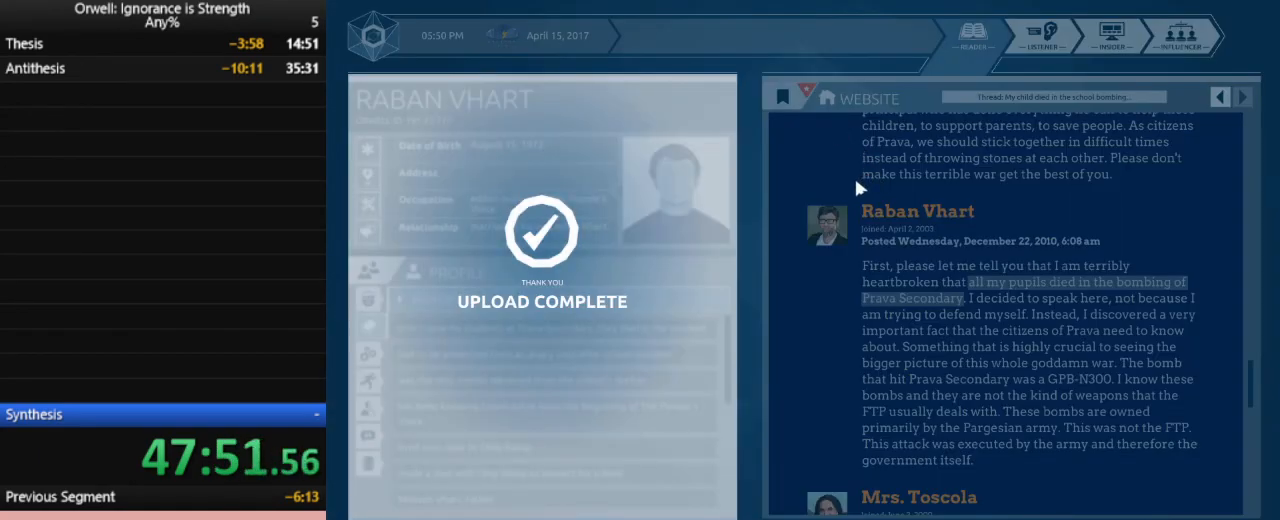
{"keys": [], "mouse": [], "events": []}
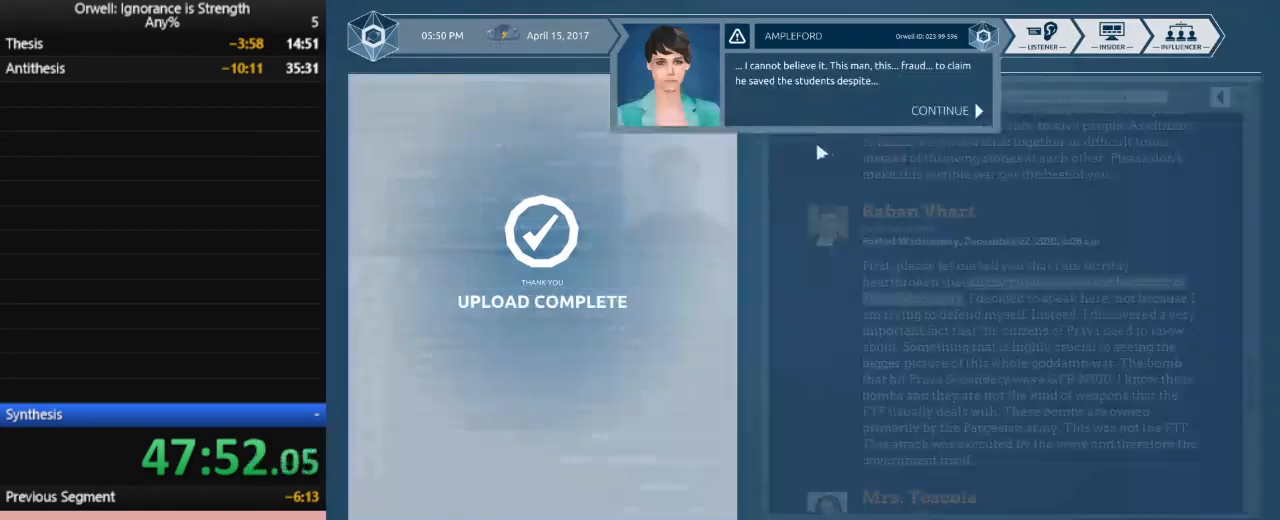
{"keys": [], "mouse": ["left"], "events": [[200, "mouse_left", "down"], [250, "mouse_left", "up"], [333, "mouse_left", "down"], [433, "mouse_left", "up"], [483, "mouse_left", "down"]]}
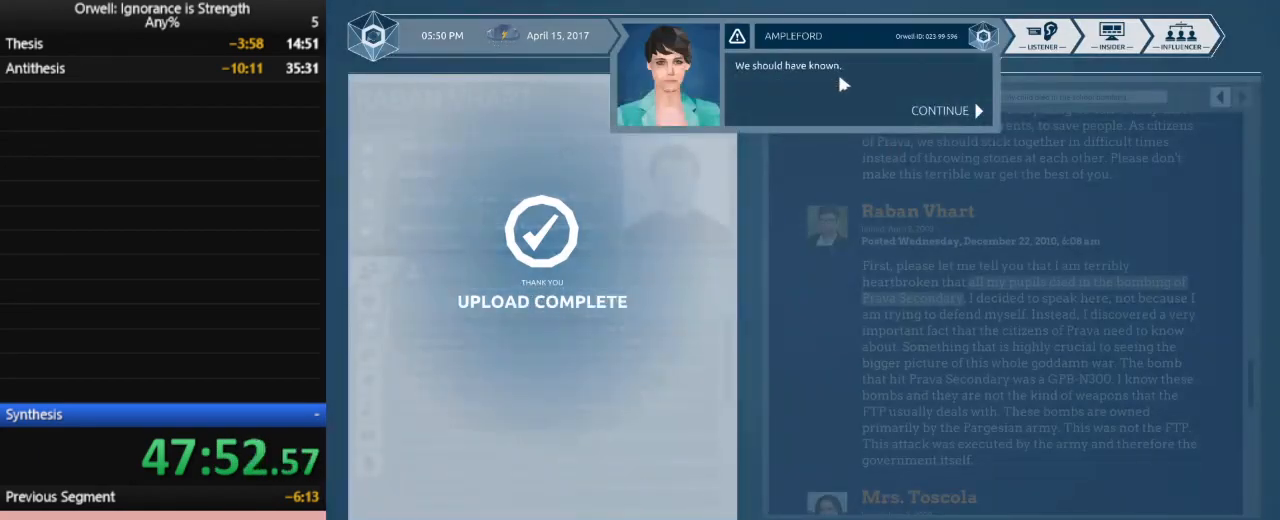
{"keys": [], "mouse": [], "events": [[33, "mouse_left", "up"], [117, "mouse_left", "down"], [217, "mouse_left", "up"], [267, "mouse_left", "down"], [317, "mouse_left", "up"], [350, "mouse_left", "down"], [450, "mouse_left", "up"]]}
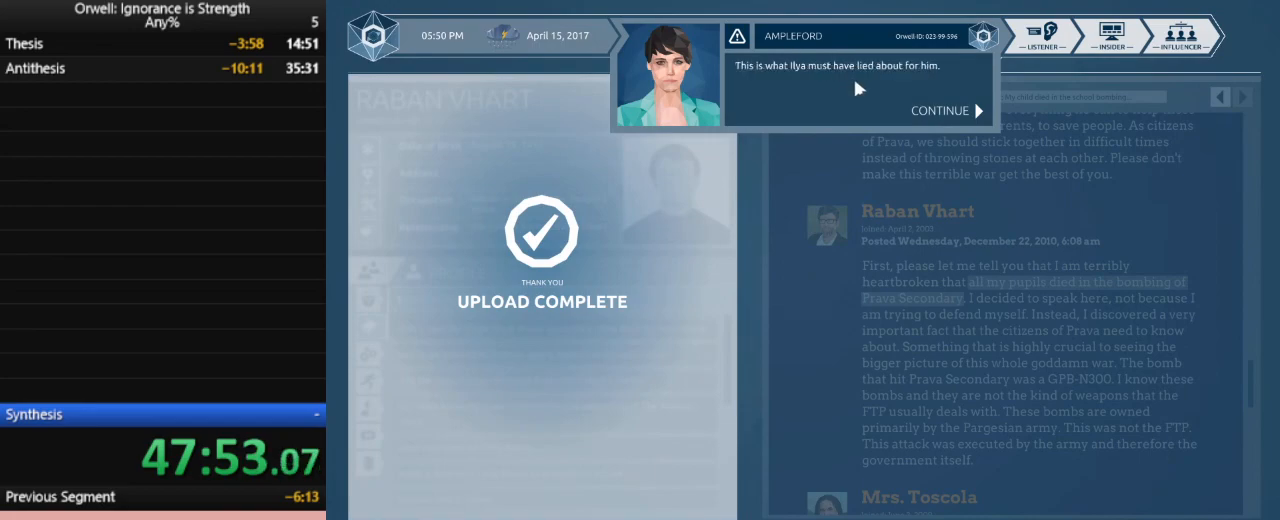
{"keys": [], "mouse": ["left"], "events": [[50, "mouse_left", "down"], [83, "mouse_left", "up"], [133, "mouse_left", "down"], [233, "mouse_left", "up"], [283, "mouse_left", "down"], [367, "mouse_left", "up"], [467, "mouse_left", "down"]]}
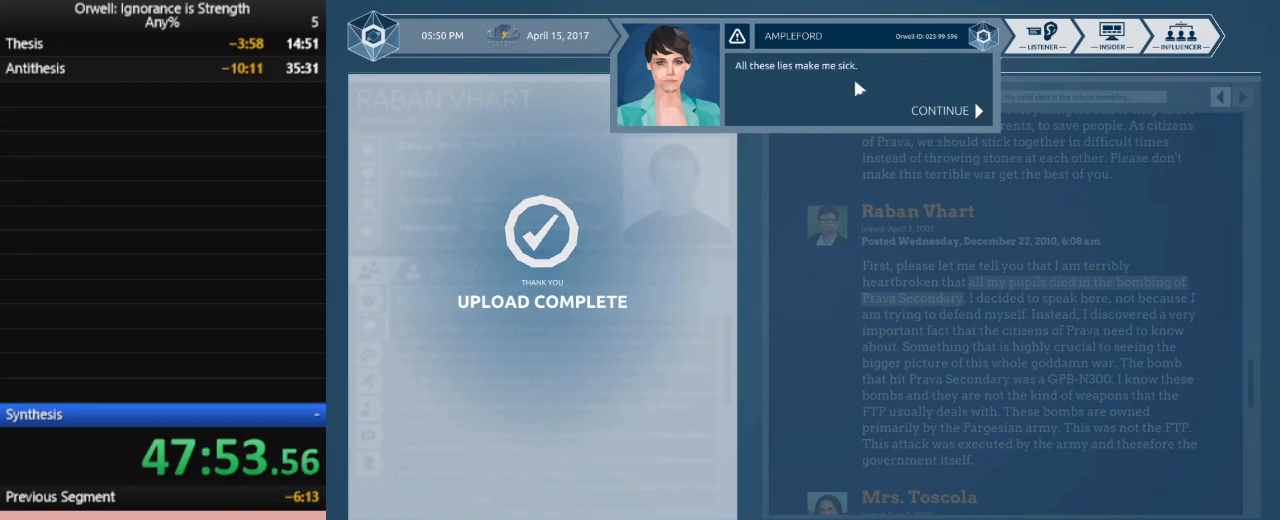
{"keys": [], "mouse": [], "events": [[17, "mouse_left", "up"], [100, "mouse_left", "down"], [150, "mouse_left", "up"], [250, "mouse_left", "down"], [333, "mouse_left", "up"], [383, "mouse_left", "down"], [483, "mouse_left", "up"]]}
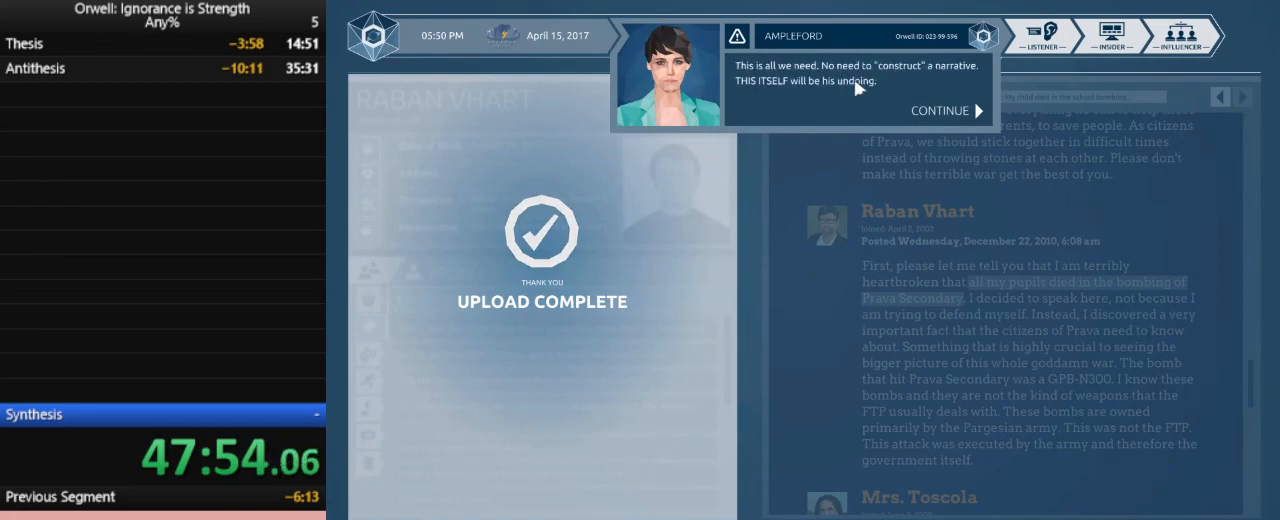
{"keys": [], "mouse": ["left"], "events": [[33, "mouse_left", "down"], [117, "mouse_left", "up"], [167, "mouse_left", "down"], [267, "mouse_left", "up"], [350, "mouse_left", "down"], [450, "mouse_left", "up"], [500, "mouse_left", "down"]]}
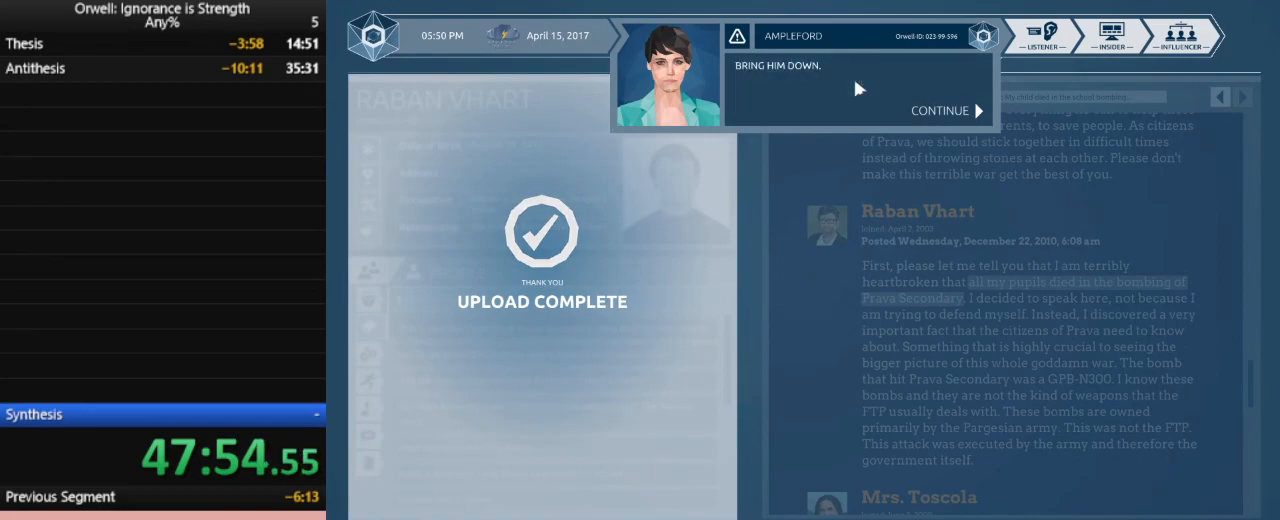
{"keys": [], "mouse": [], "events": [[83, "mouse_left", "up"], [183, "mouse_left", "down"], [283, "mouse_left", "up"]]}
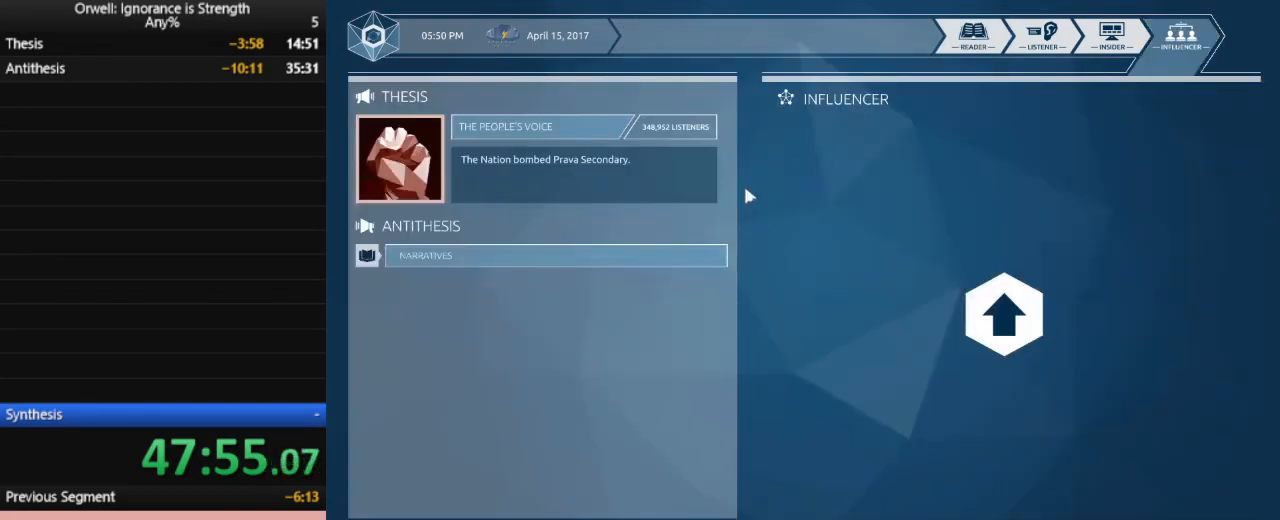
{"keys": [], "mouse": [], "events": []}
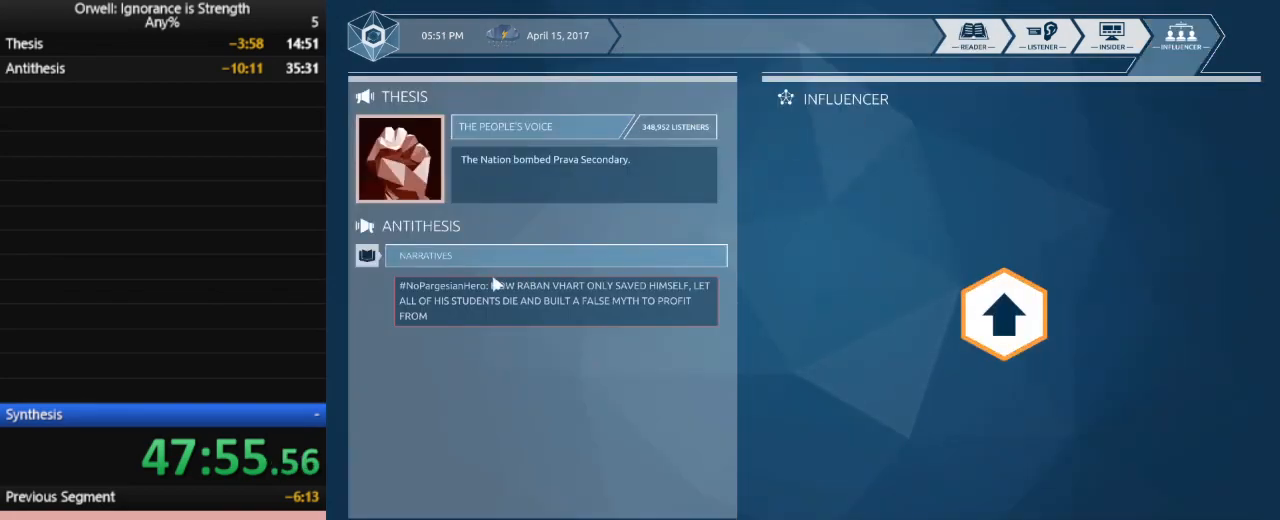
{"keys": [], "mouse": ["left"], "events": [[300, "mouse_left", "down"]]}
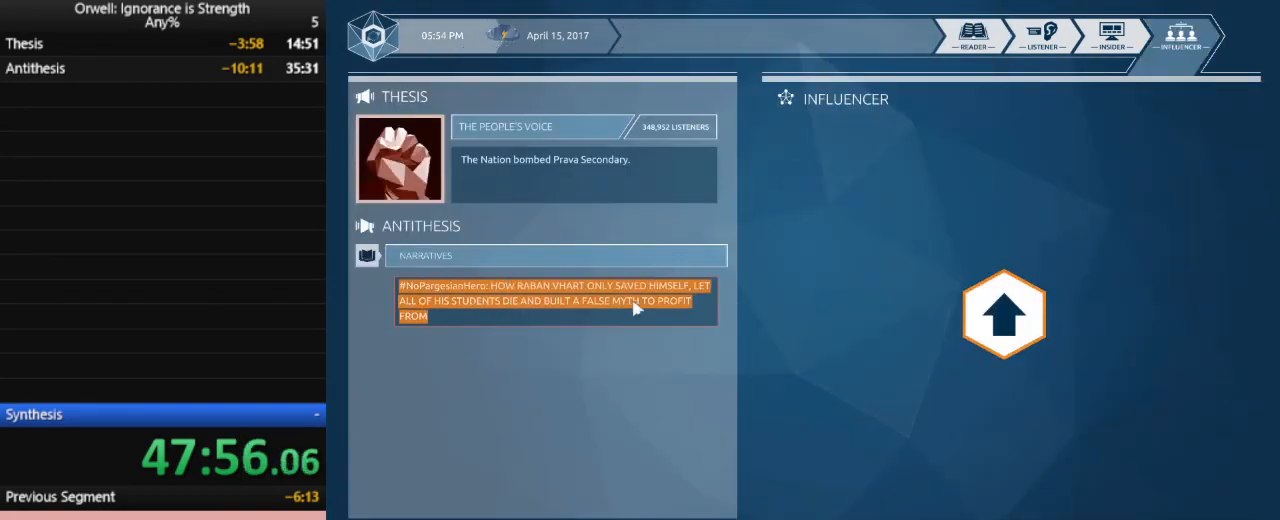
{"keys": [], "mouse": ["left"], "events": [[233, "mouse_left", "up"], [417, "mouse_left", "down"]]}
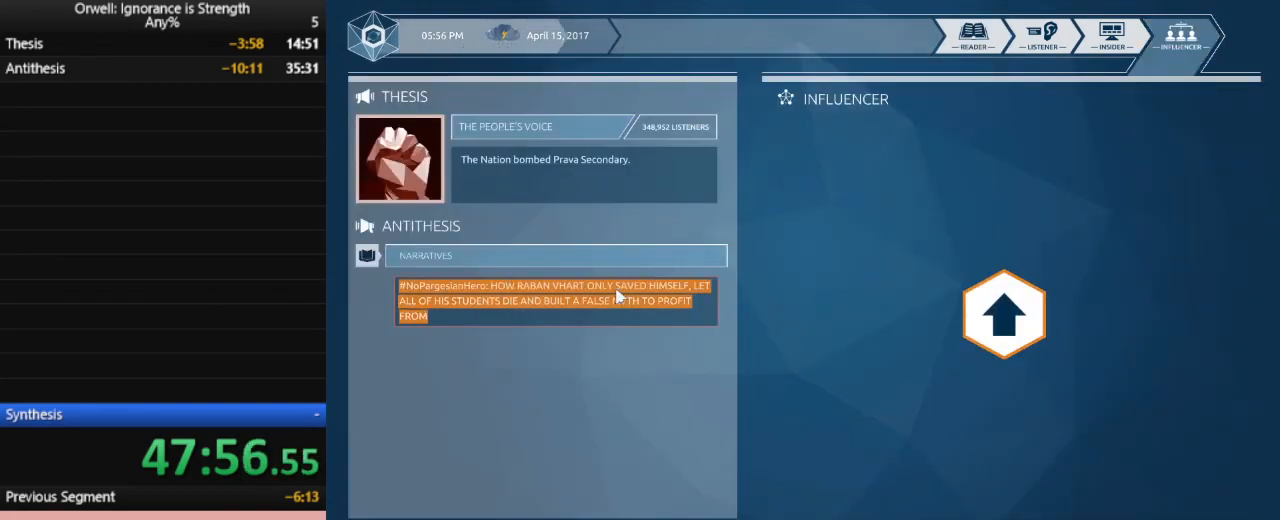
{"keys": [], "mouse": [], "events": [[300, "mouse_left", "up"]]}
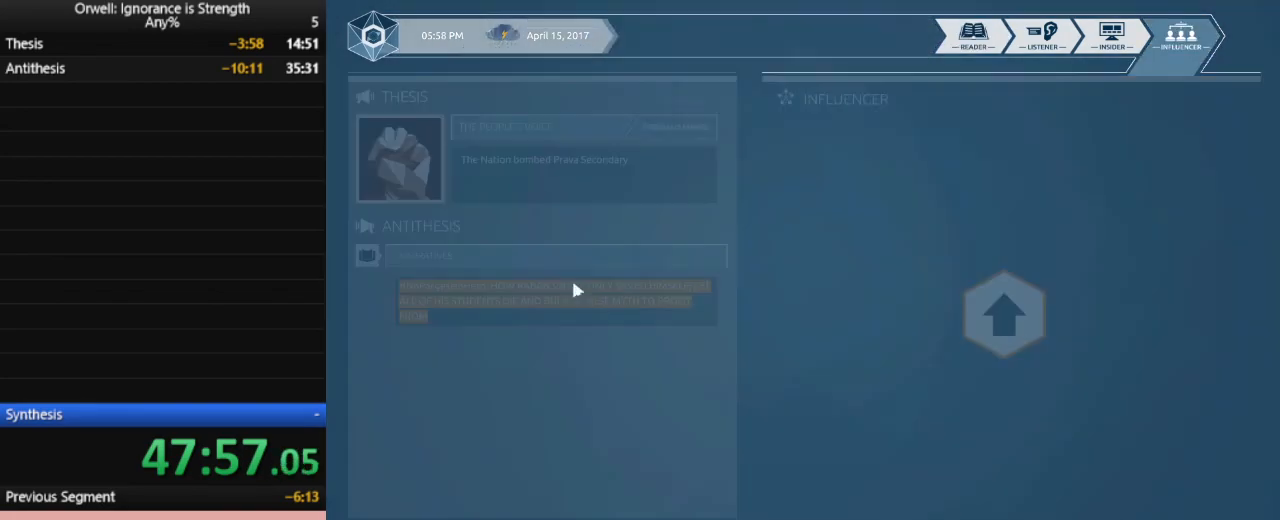
{"keys": [], "mouse": [], "events": [[33, "mouse_left", "down"], [400, "mouse_left", "up"]]}
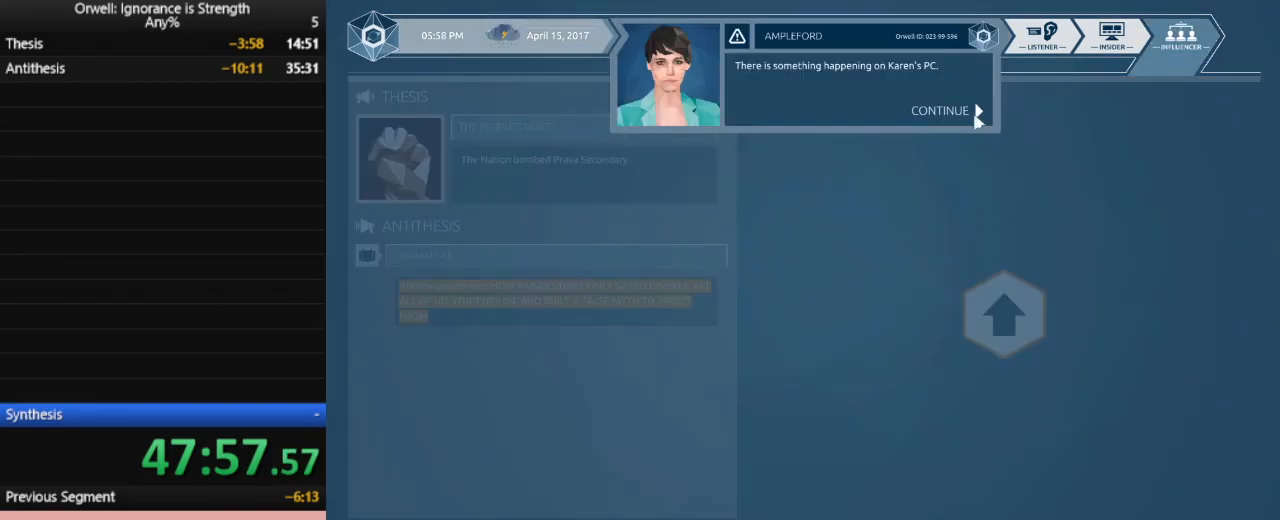
{"keys": [], "mouse": [], "events": [[83, "mouse_left", "down"], [183, "mouse_left", "up"], [283, "mouse_left", "down"], [317, "mouse_left", "up"], [367, "mouse_left", "down"], [467, "mouse_left", "up"]]}
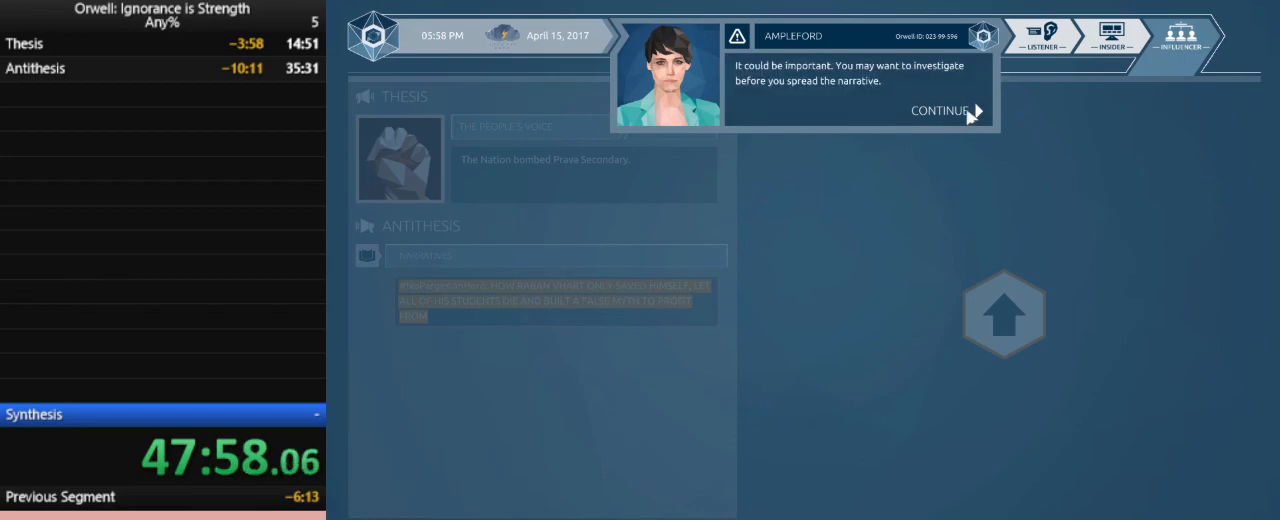
{"keys": [], "mouse": [], "events": [[50, "mouse_left", "down"], [150, "mouse_left", "up"], [200, "mouse_left", "down"], [300, "mouse_left", "up"], [383, "mouse_left", "down"], [433, "mouse_left", "up"]]}
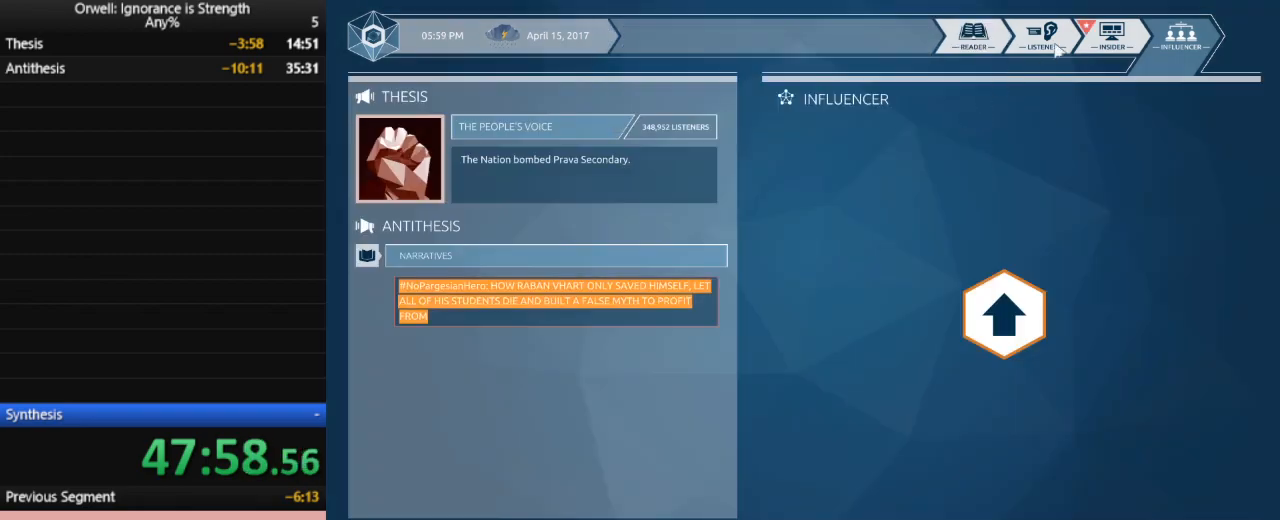
{"keys": [], "mouse": ["left"], "events": [[167, "mouse_left", "down"], [267, "mouse_left", "up"], [500, "mouse_left", "down"]]}
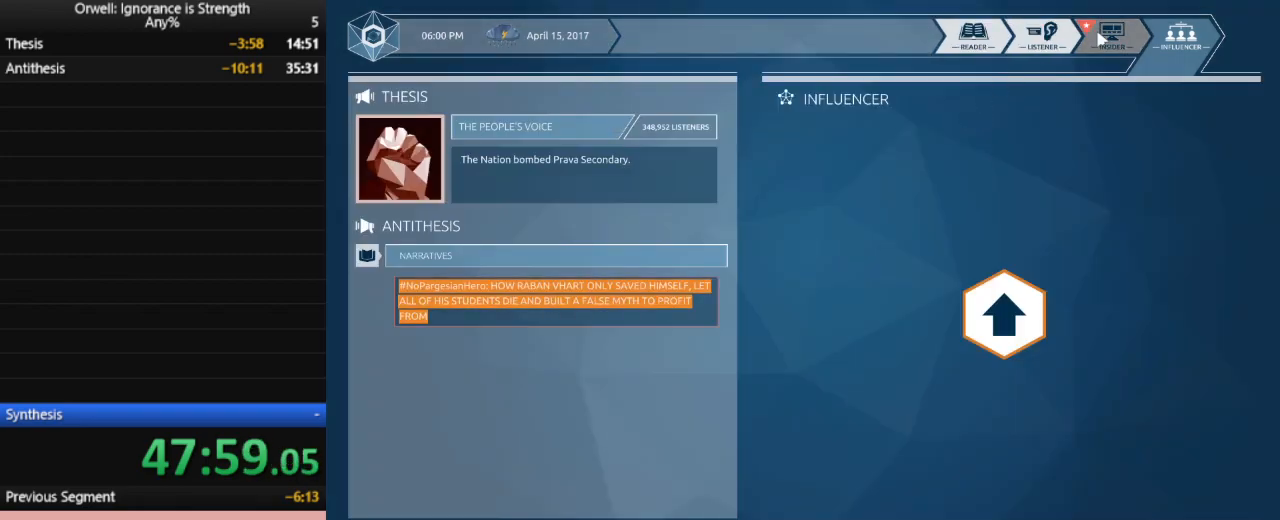
{"keys": [], "mouse": [], "events": [[83, "mouse_left", "up"]]}
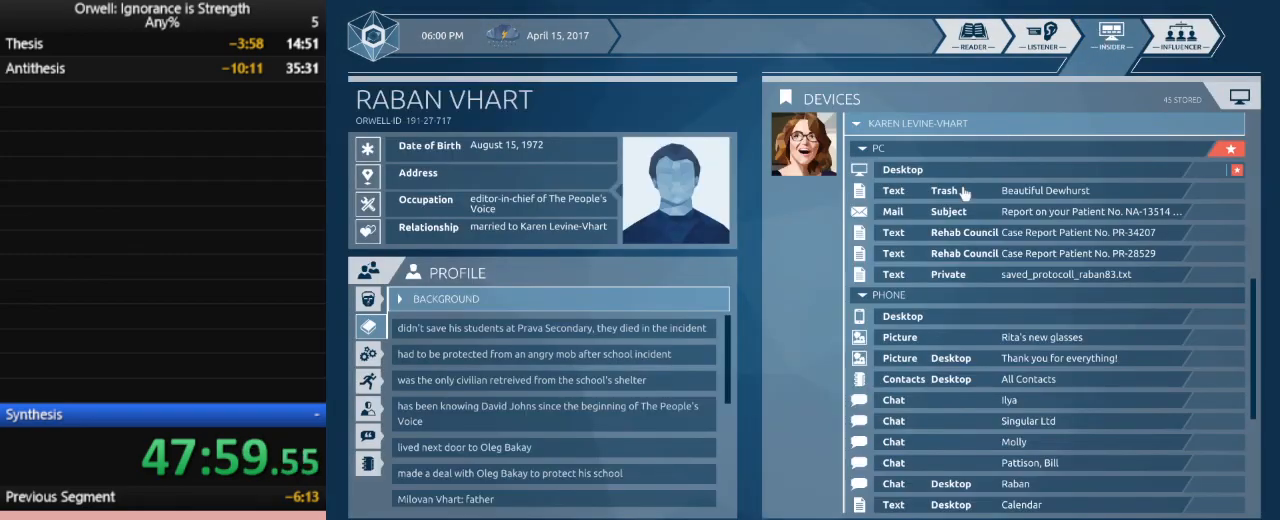
{"keys": [], "mouse": [], "events": [[300, "mouse_left", "down"], [383, "mouse_left", "up"]]}
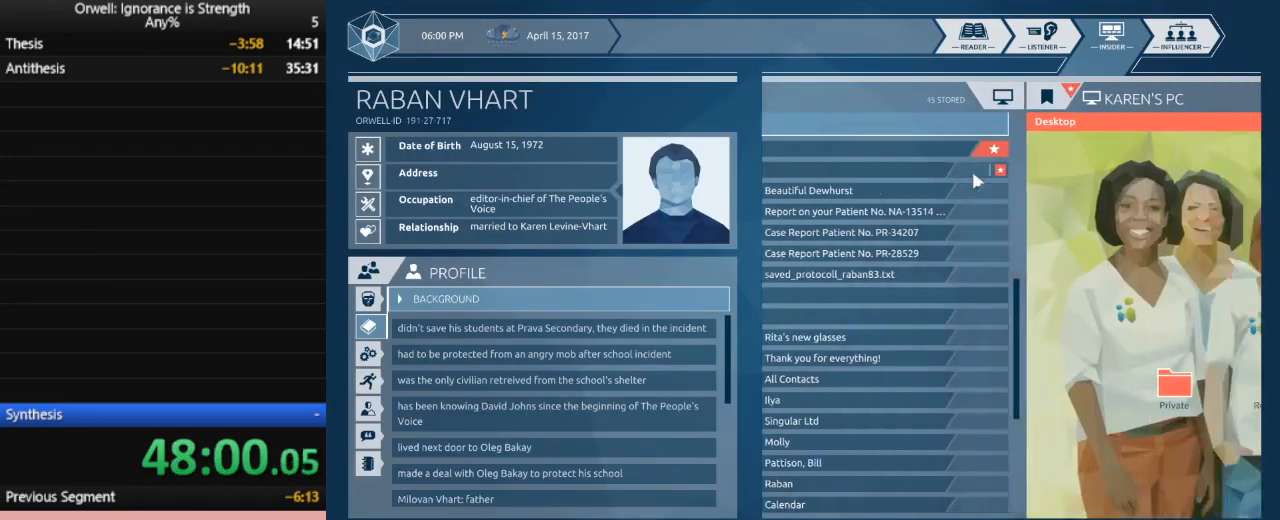
{"keys": [], "mouse": [], "events": []}
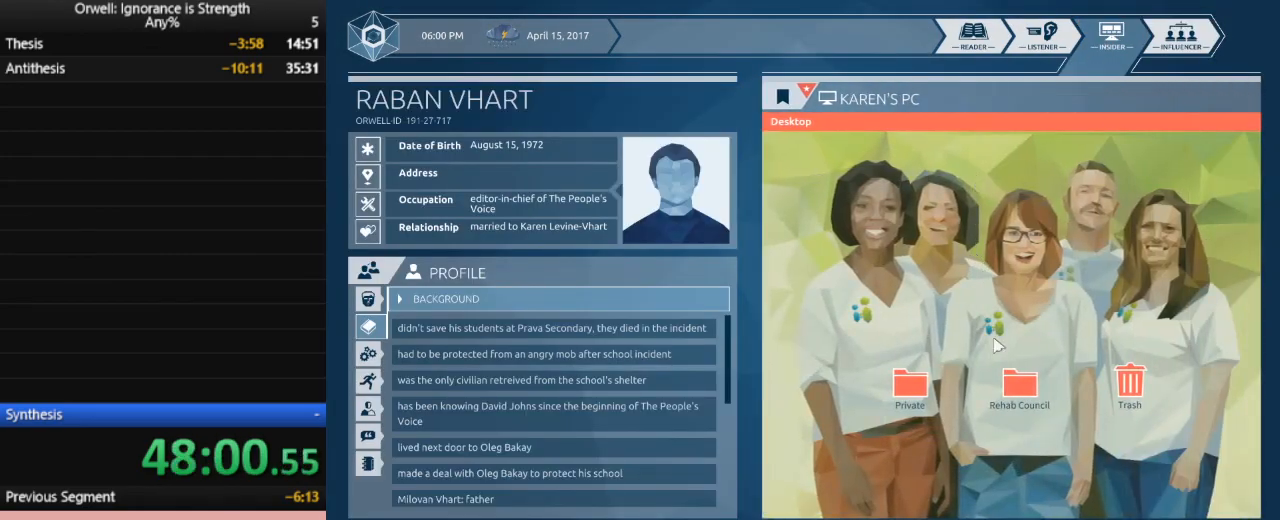
{"keys": [], "mouse": [], "events": [[283, "mouse_left", "down"], [367, "mouse_left", "up"]]}
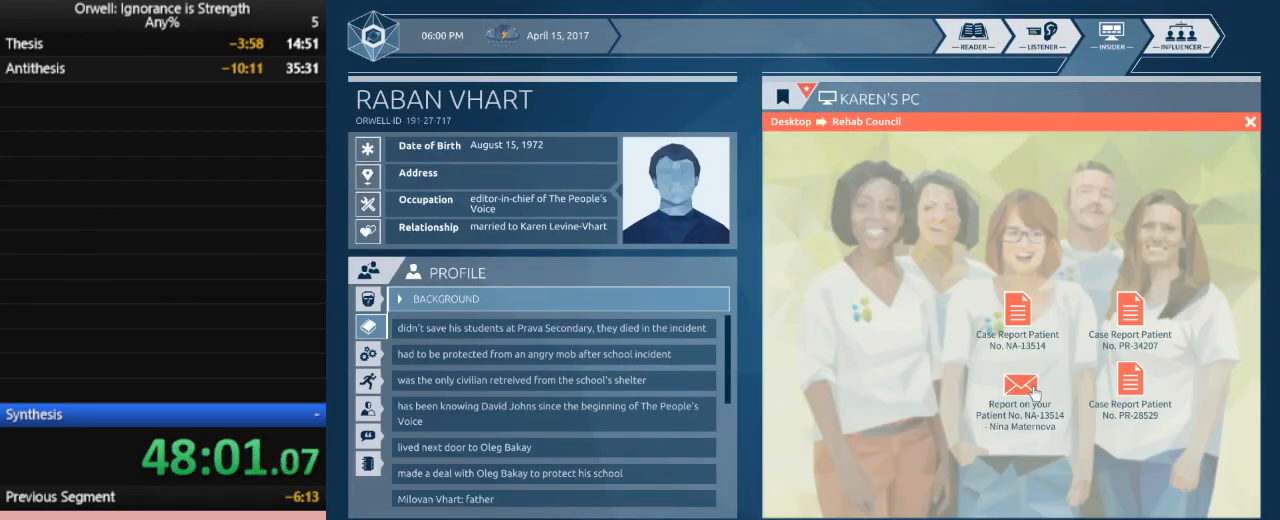
{"keys": [], "mouse": [], "events": []}
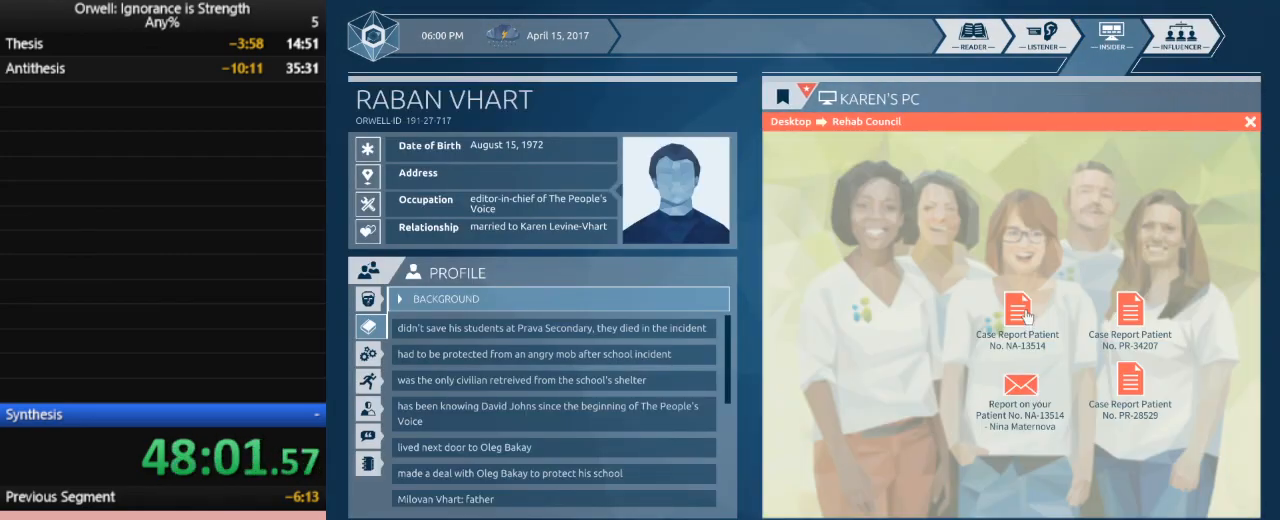
{"keys": [], "mouse": [], "events": [[33, "mouse_left", "down"], [167, "mouse_left", "up"]]}
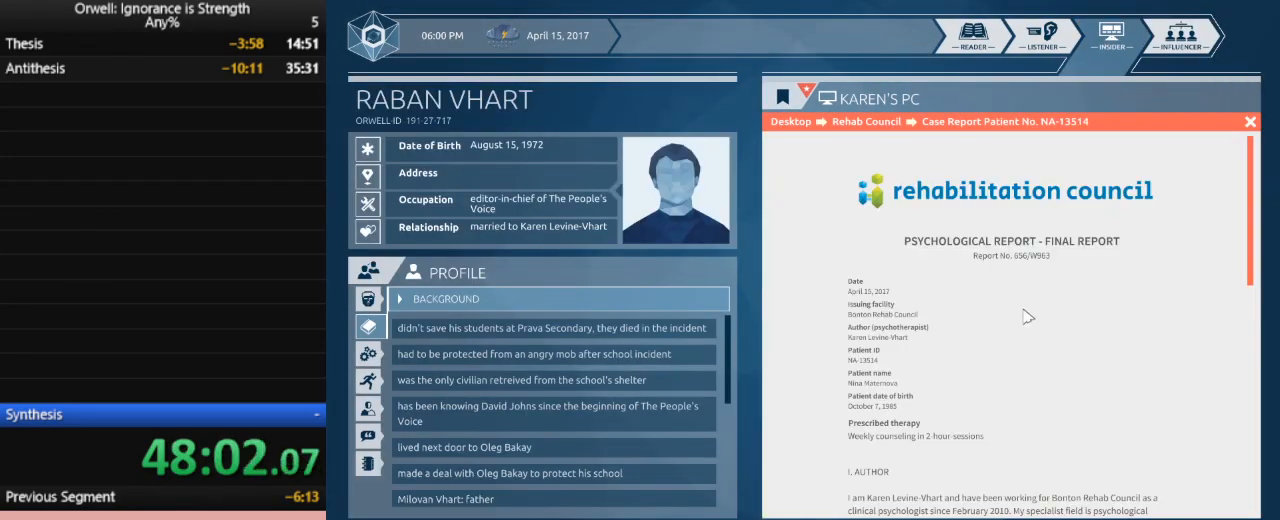
{"keys": [], "mouse": [], "events": []}
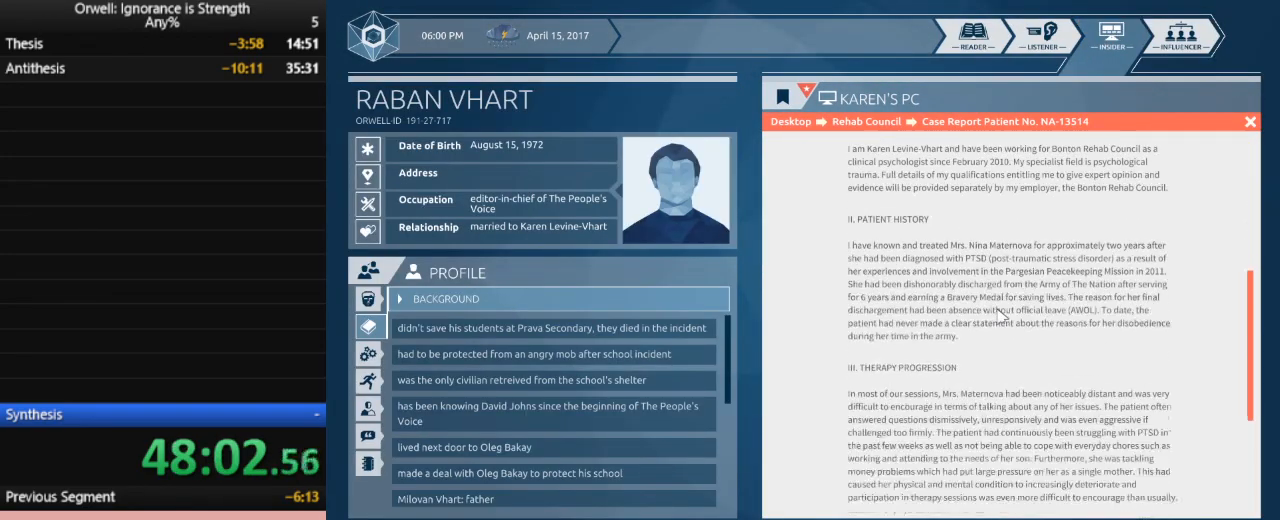
{"keys": [], "mouse": [], "events": []}
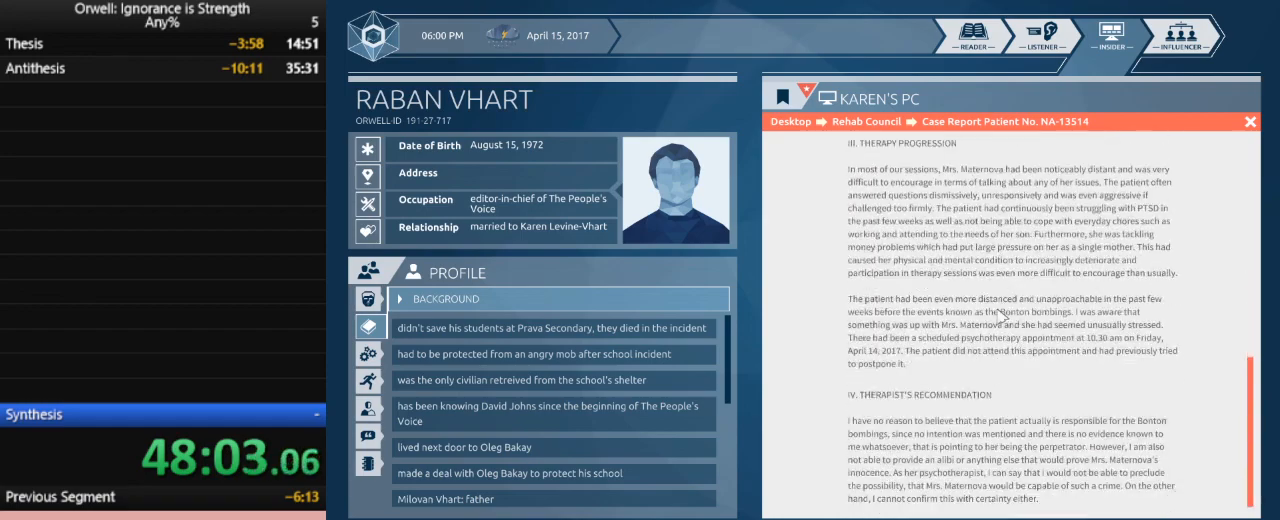
{"keys": [], "mouse": [], "events": []}
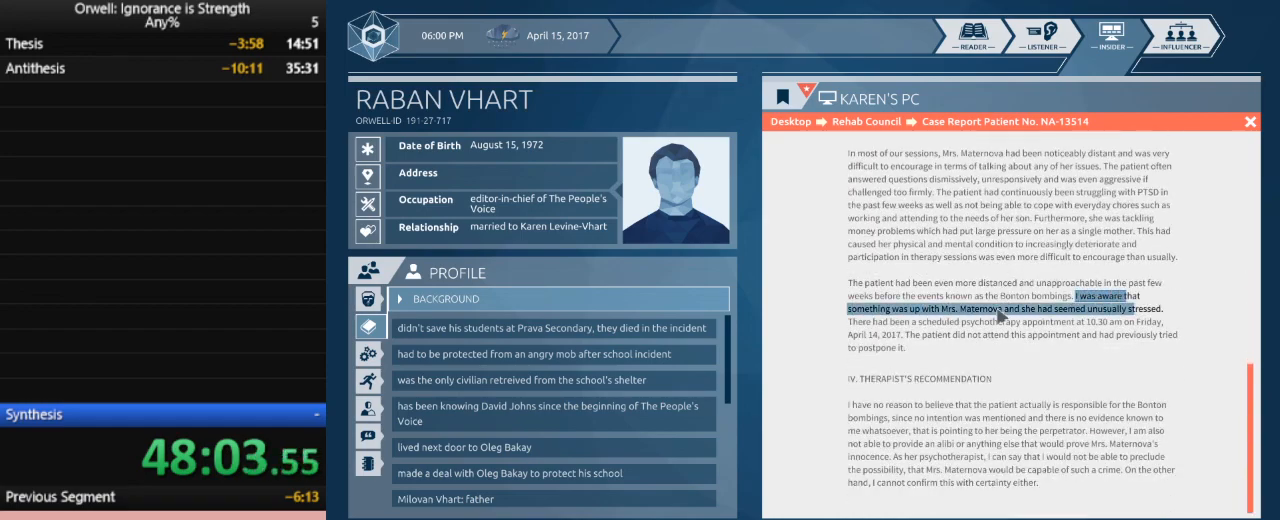
{"keys": [], "mouse": ["left"], "events": [[317, "mouse_left", "down"]]}